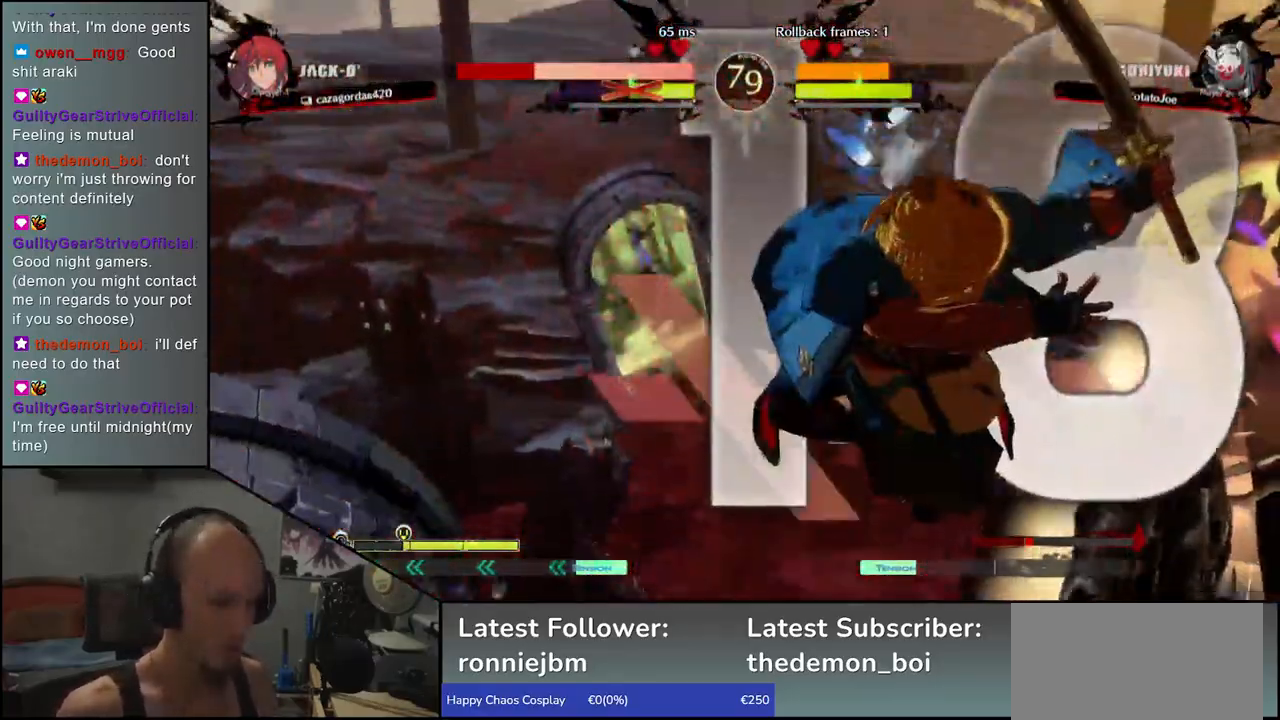
Gameplay with a controller (arcade stick); each line is a JSON object with the inputs held at the frame after it. "events" lists button and stick changes between this image and that frame as [ms after this image, input, new state], when the widget could be followed in between. Not read: L3 R3 other_buttons.
{"buttons": [], "left_stick": "center", "events": []}
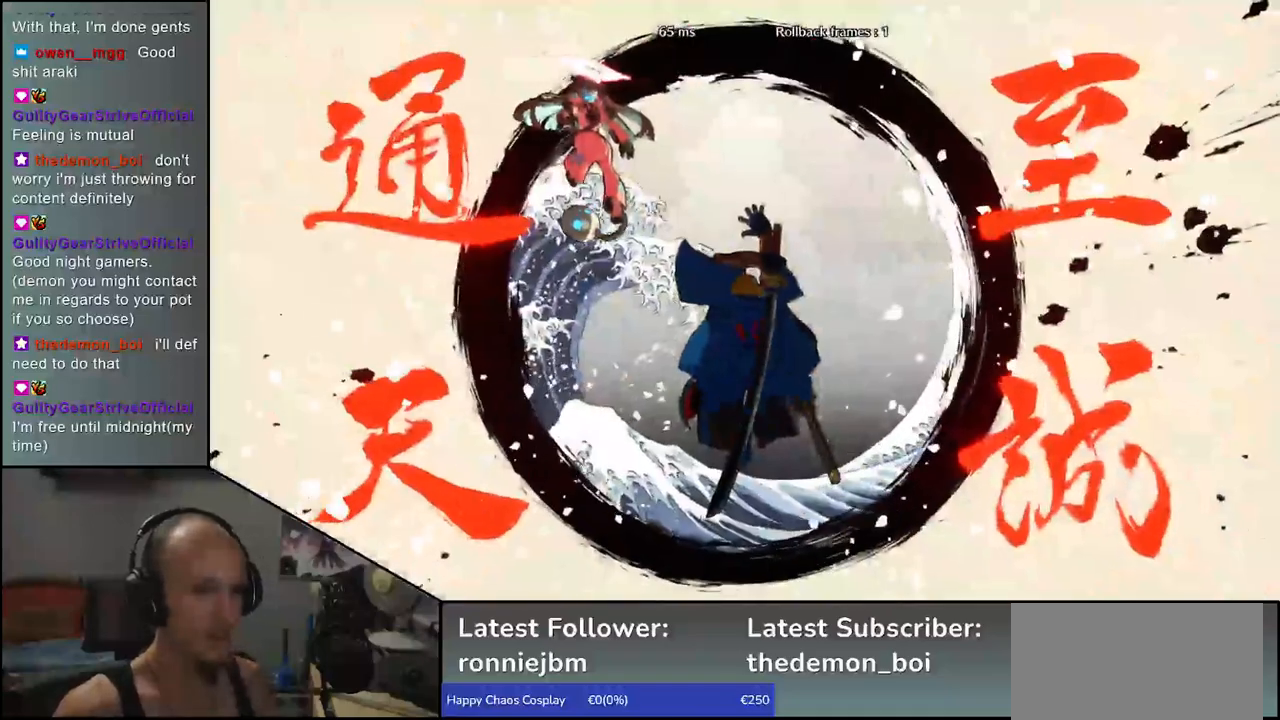
{"buttons": [], "left_stick": "center", "events": []}
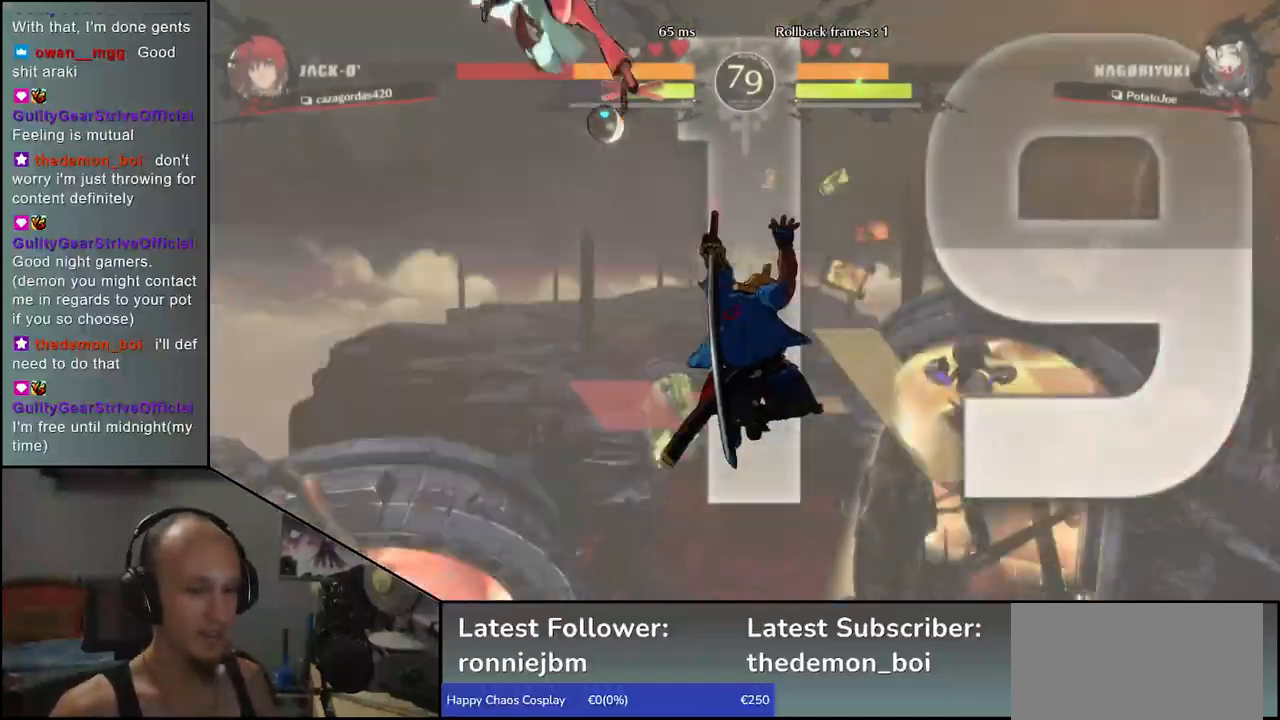
{"buttons": [], "left_stick": "center", "events": []}
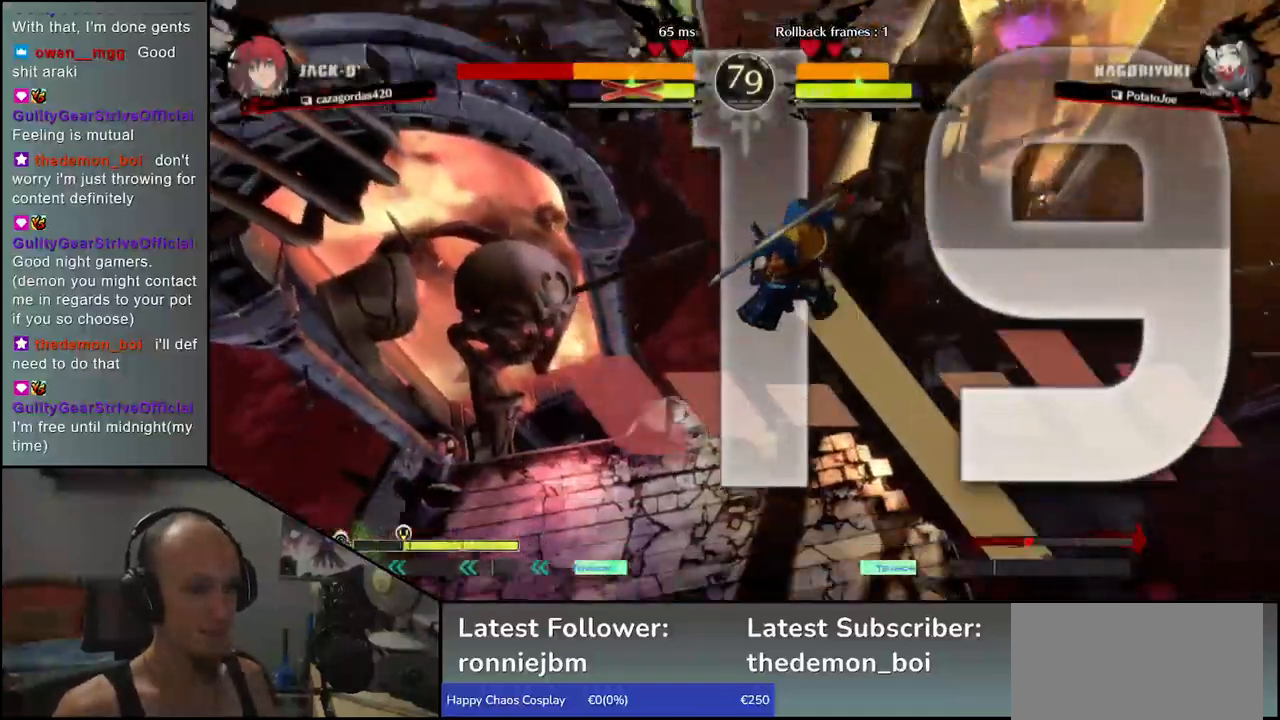
{"buttons": ["R1"], "left_stick": "center", "events": [[433, "R1", "down"]]}
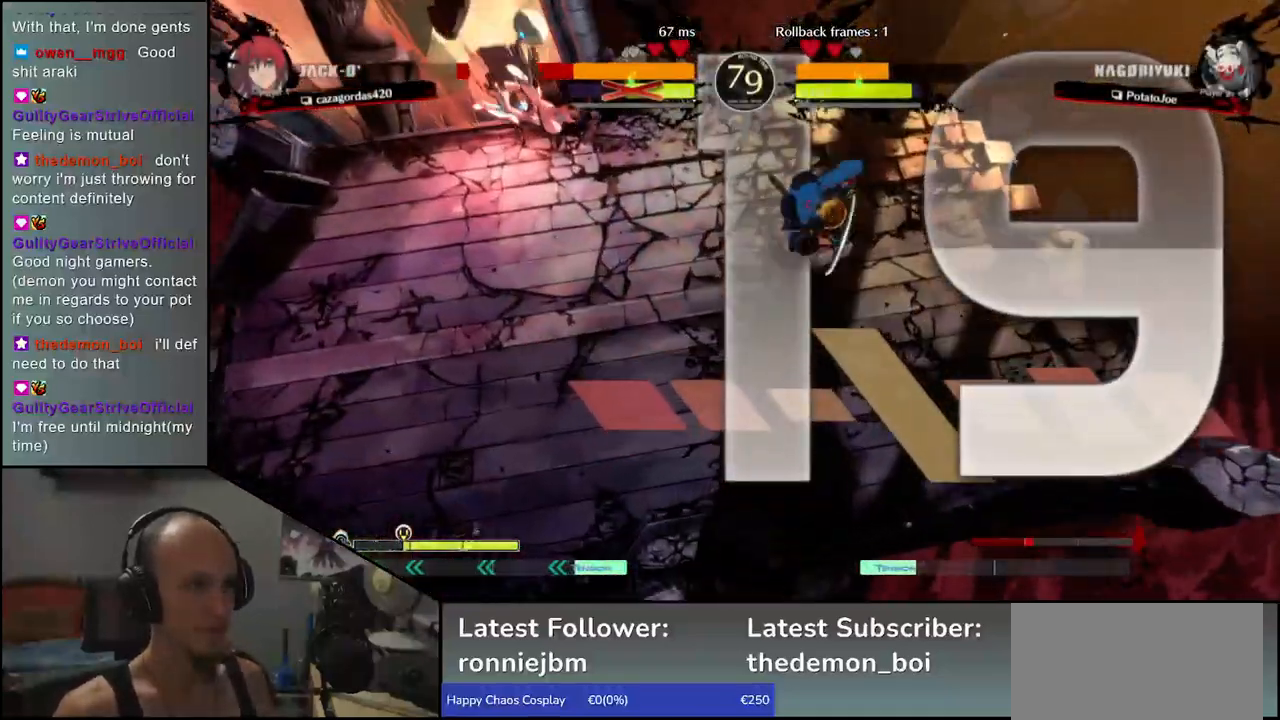
{"buttons": [], "left_stick": "center", "events": [[33, "R1", "up"]]}
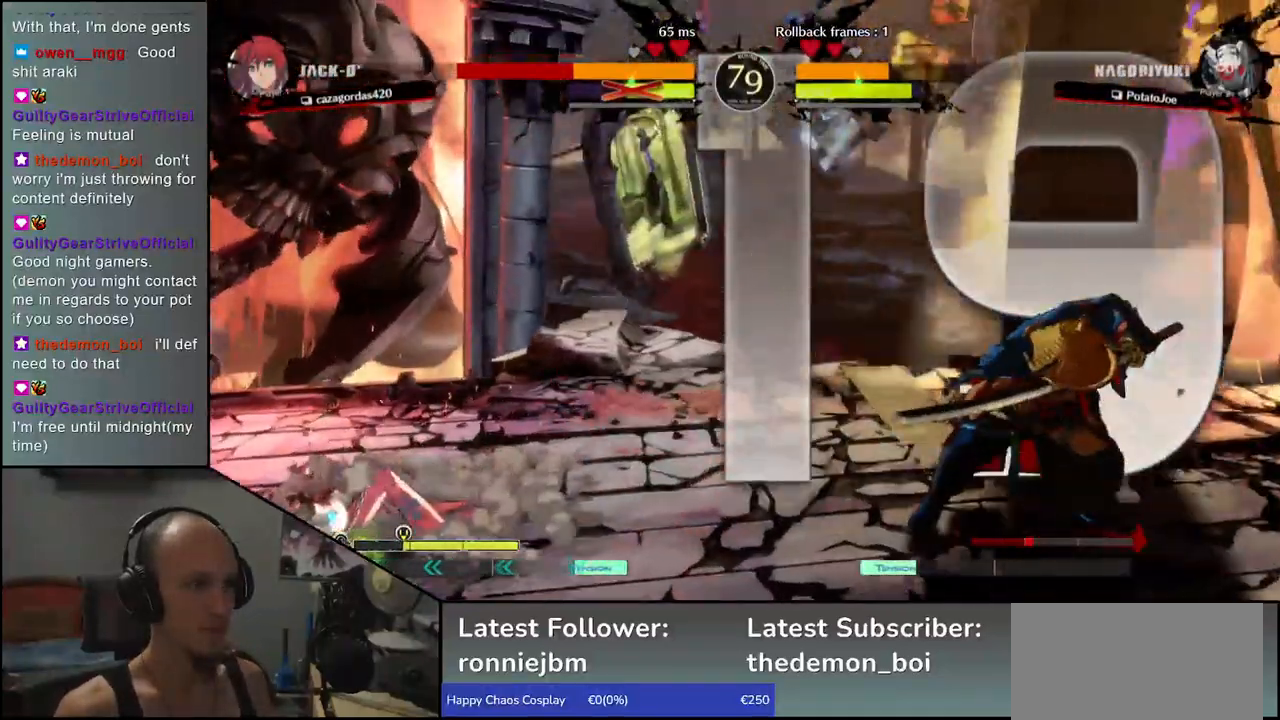
{"buttons": [], "left_stick": "center", "events": []}
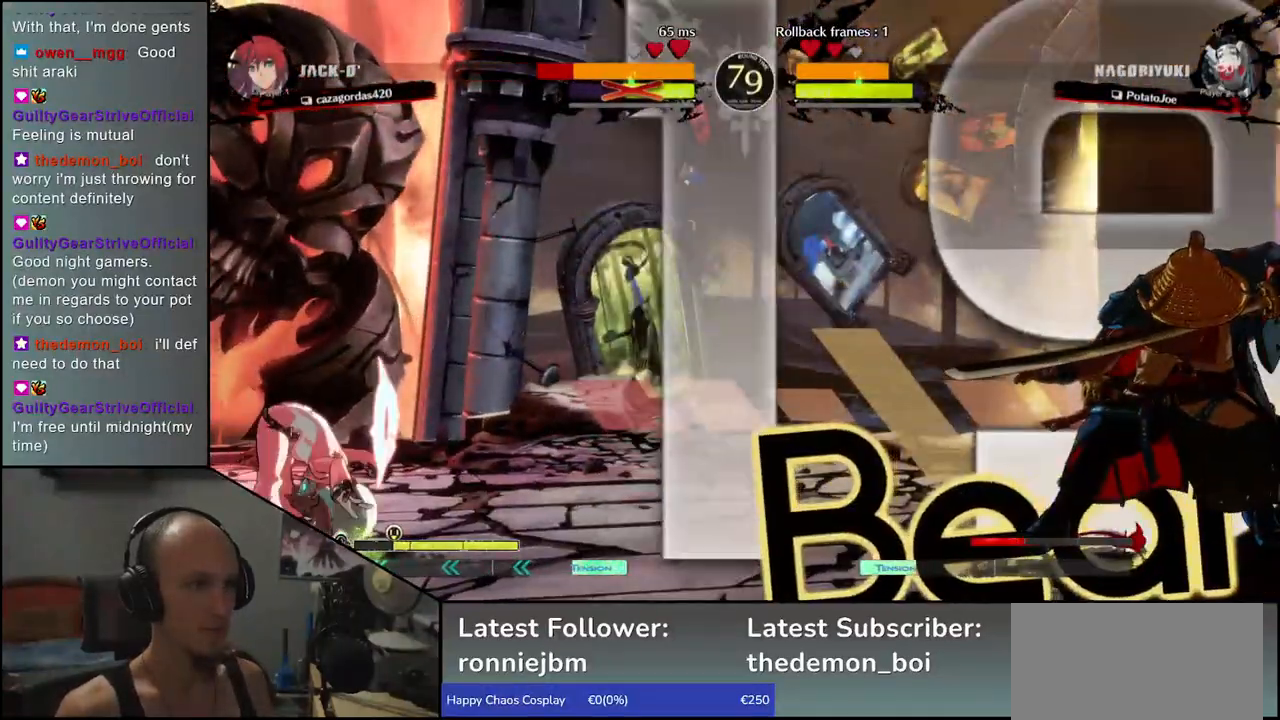
{"buttons": [], "left_stick": "down", "events": [[167, "left_stick", "right"], [250, "left_stick", "down"], [300, "left_stick", "left"], [333, "R1", "down"], [383, "R1", "up"], [417, "left_stick", "right"], [500, "left_stick", "down"]]}
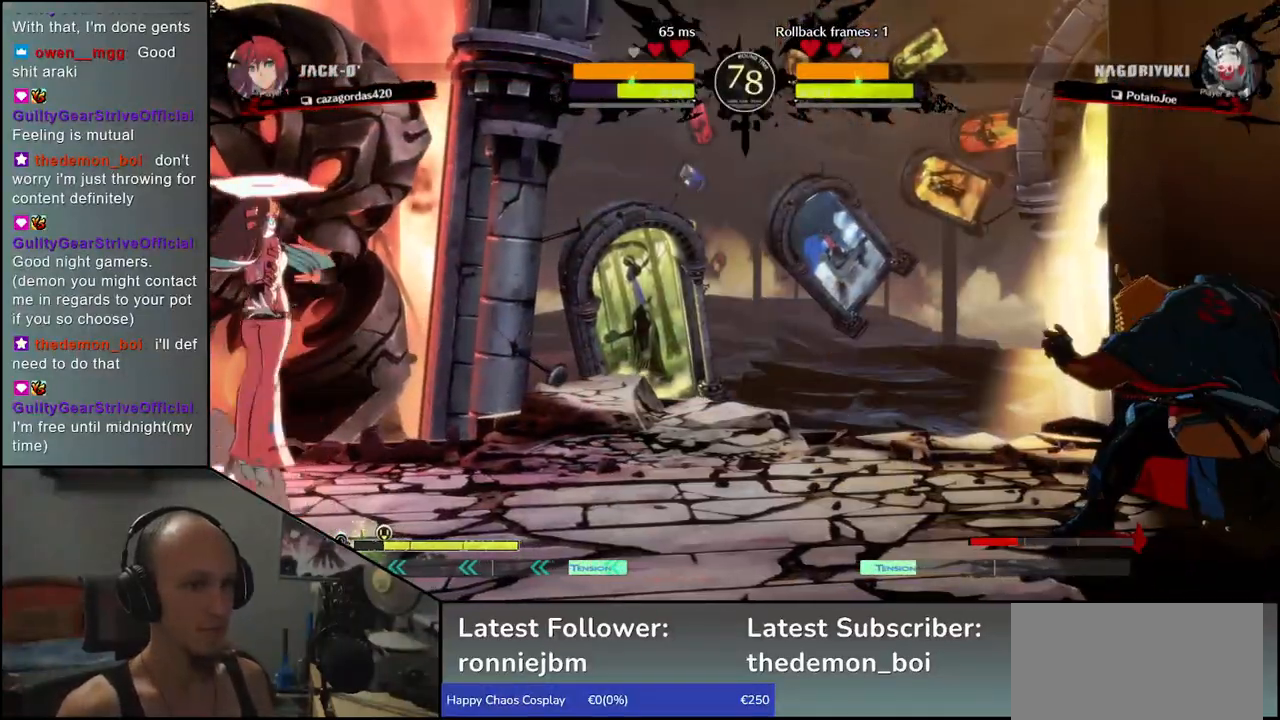
{"buttons": [], "left_stick": "center", "events": [[67, "CROSS", "down"], [67, "left_stick", "left"], [133, "CROSS", "up"], [183, "left_stick", "center"]]}
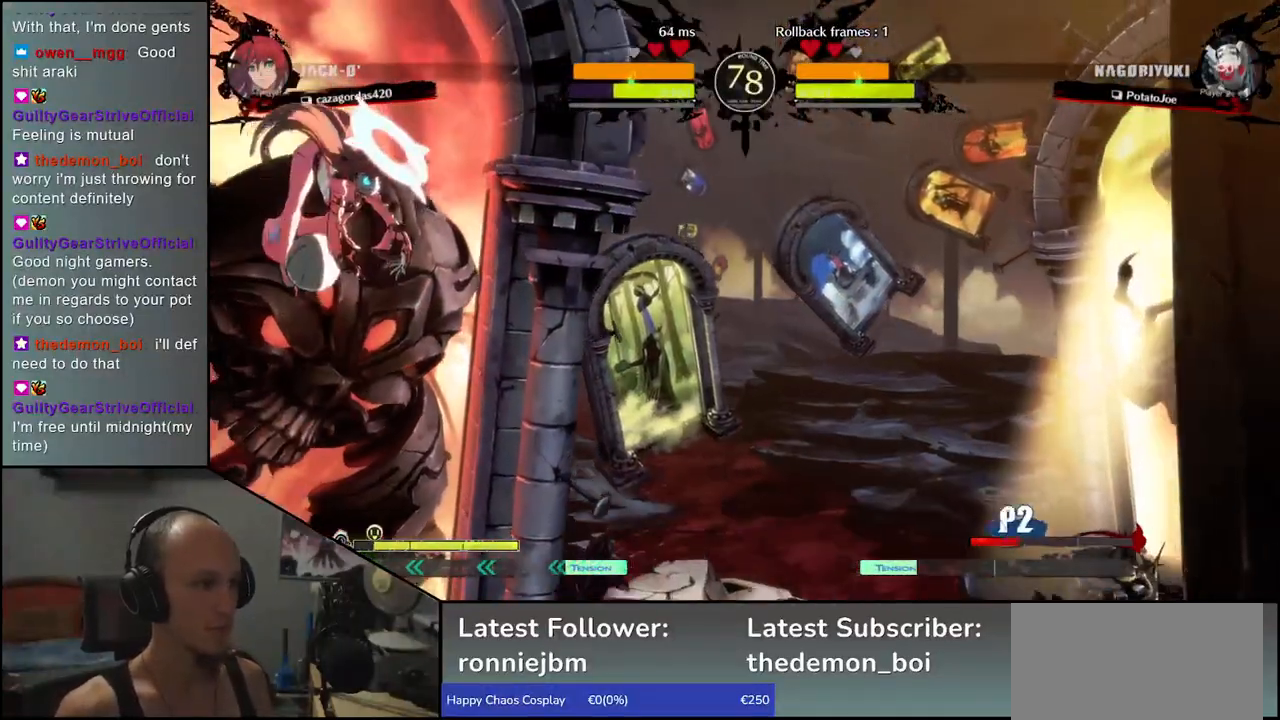
{"buttons": ["SQUARE"], "left_stick": "left", "events": [[17, "left_stick", "right"], [83, "left_stick", "down"], [133, "left_stick", "left"], [217, "SQUARE", "down"]]}
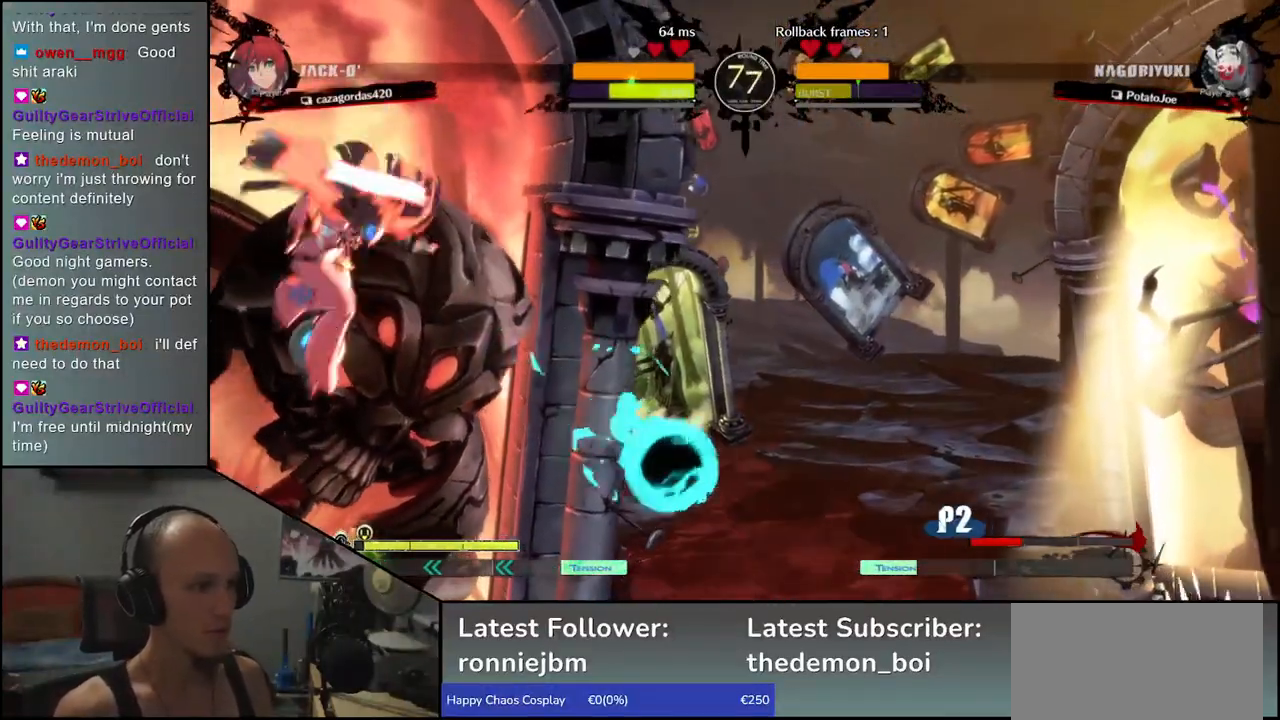
{"buttons": [], "left_stick": "right", "events": [[117, "SQUARE", "up"], [217, "left_stick", "right"]]}
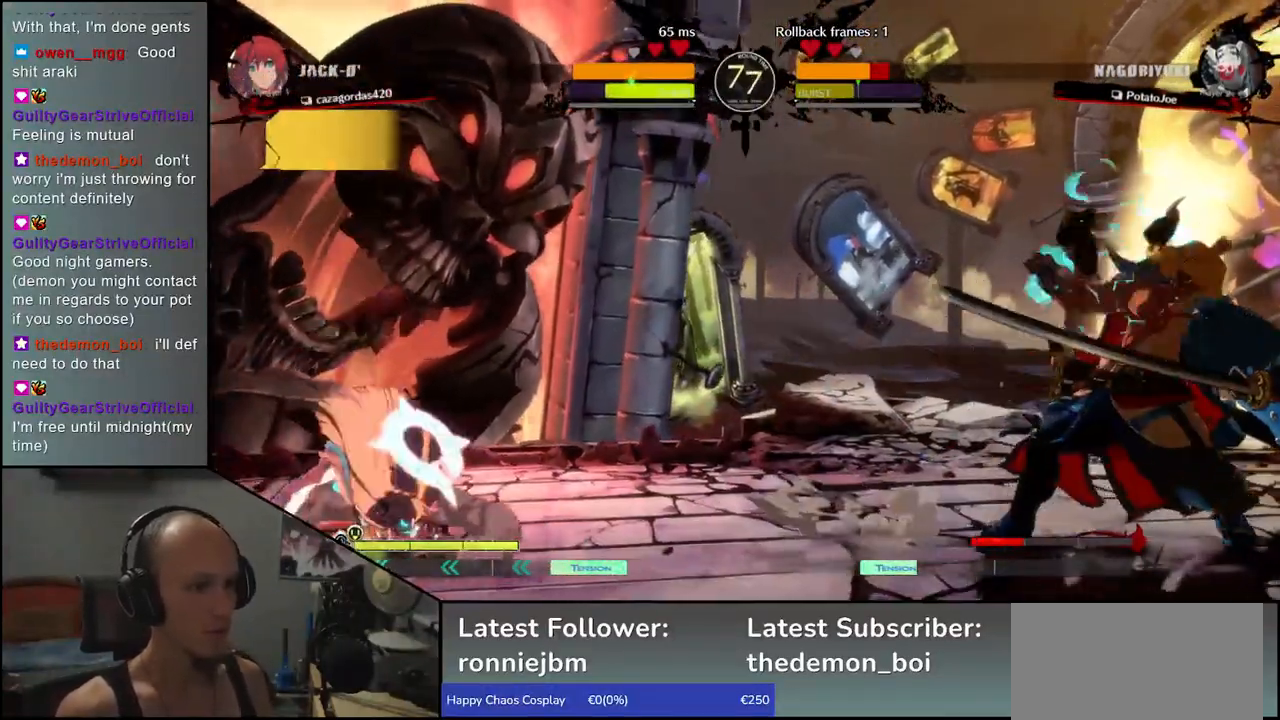
{"buttons": [], "left_stick": "down", "events": [[467, "left_stick", "down"]]}
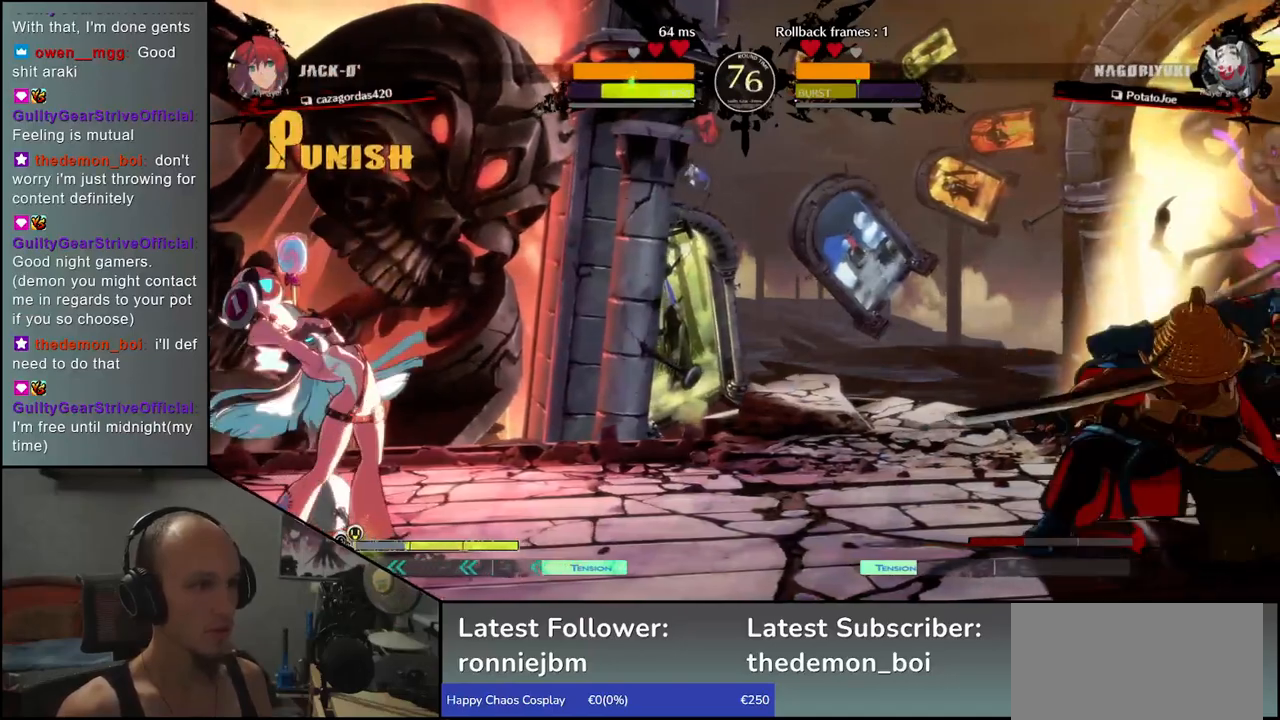
{"buttons": [], "left_stick": "right", "events": [[50, "left_stick", "left"], [133, "left_stick", "up"], [200, "left_stick", "right"]]}
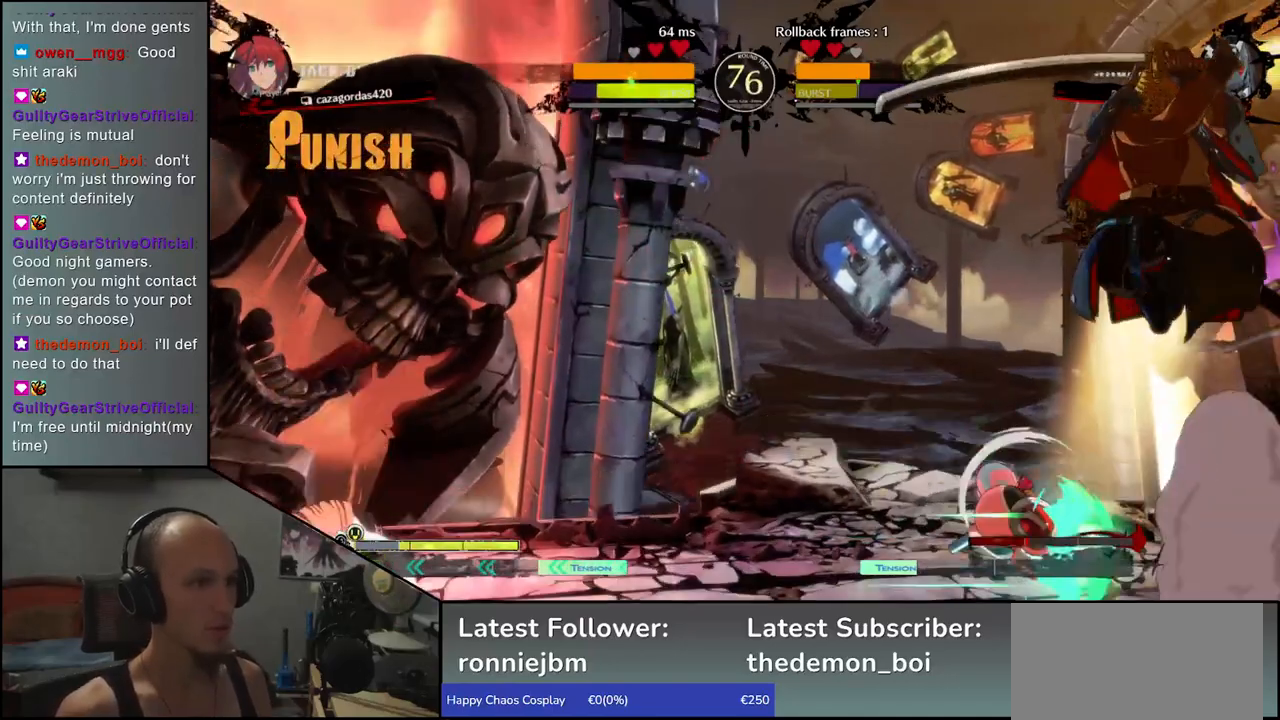
{"buttons": [], "left_stick": "right", "events": [[167, "left_stick", "center"], [383, "left_stick", "right"]]}
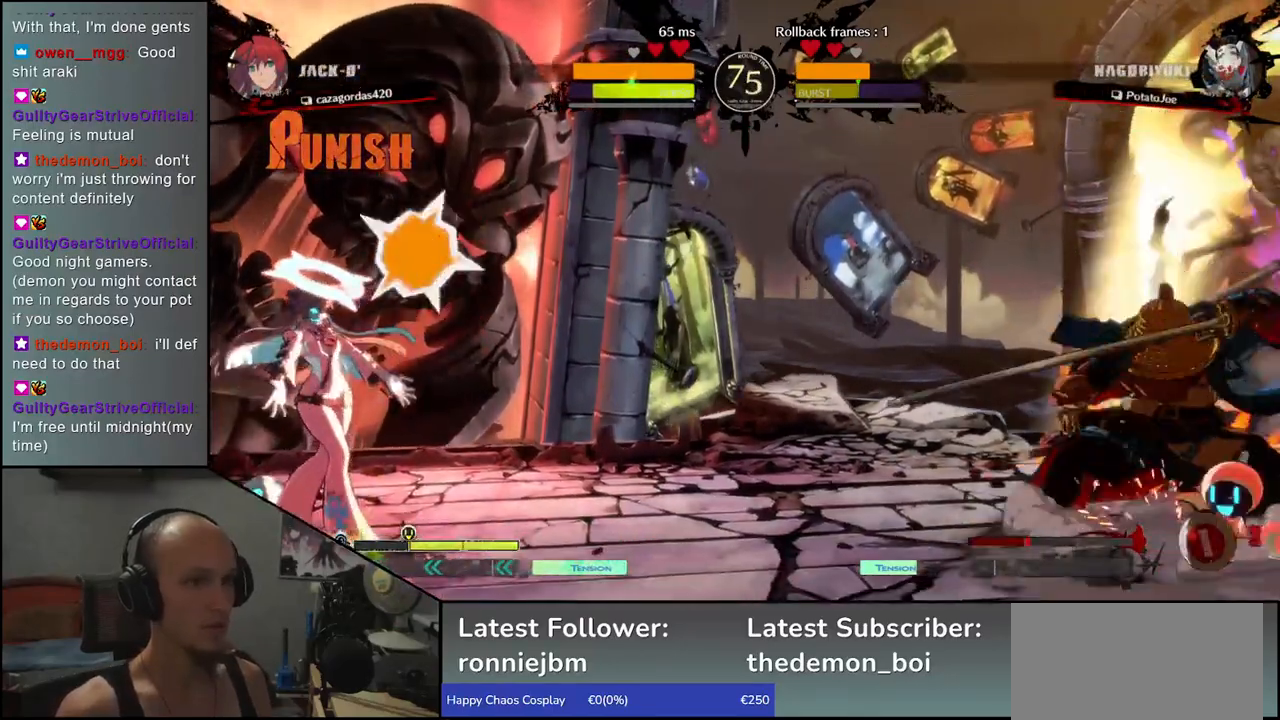
{"buttons": [], "left_stick": "right", "events": []}
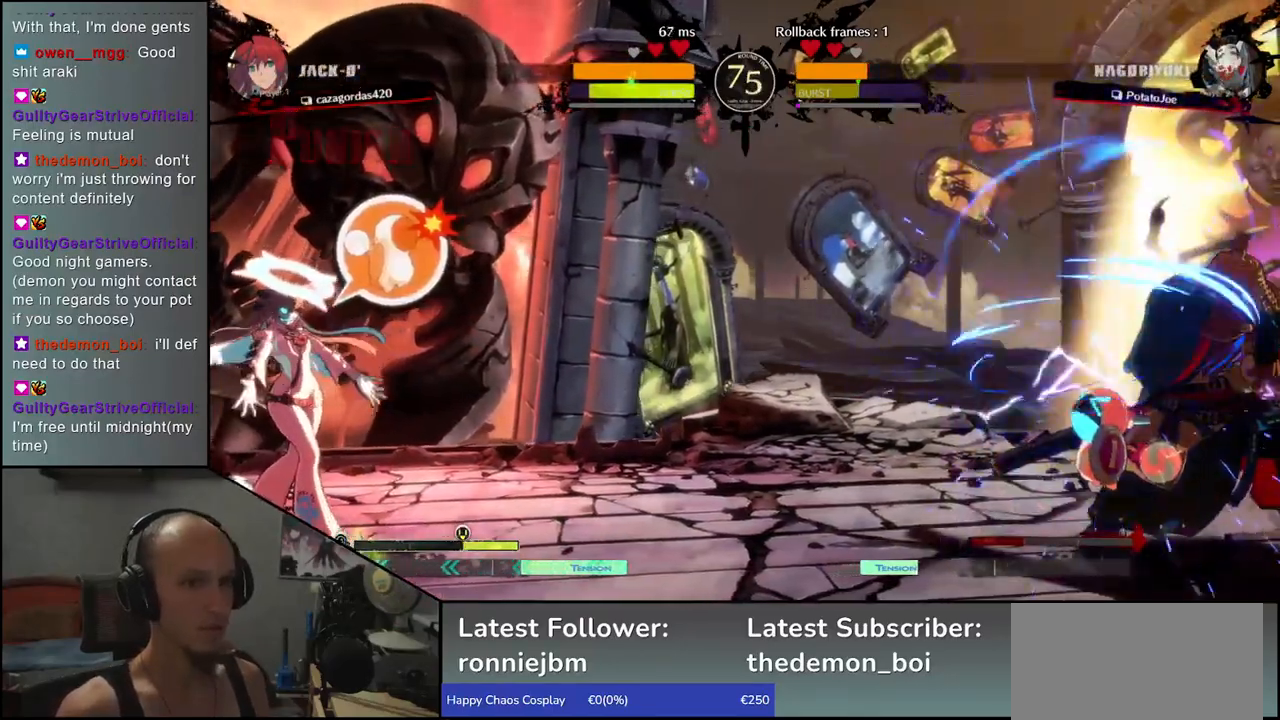
{"buttons": [], "left_stick": "right", "events": [[300, "TRIANGLE", "down"], [350, "TRIANGLE", "up"]]}
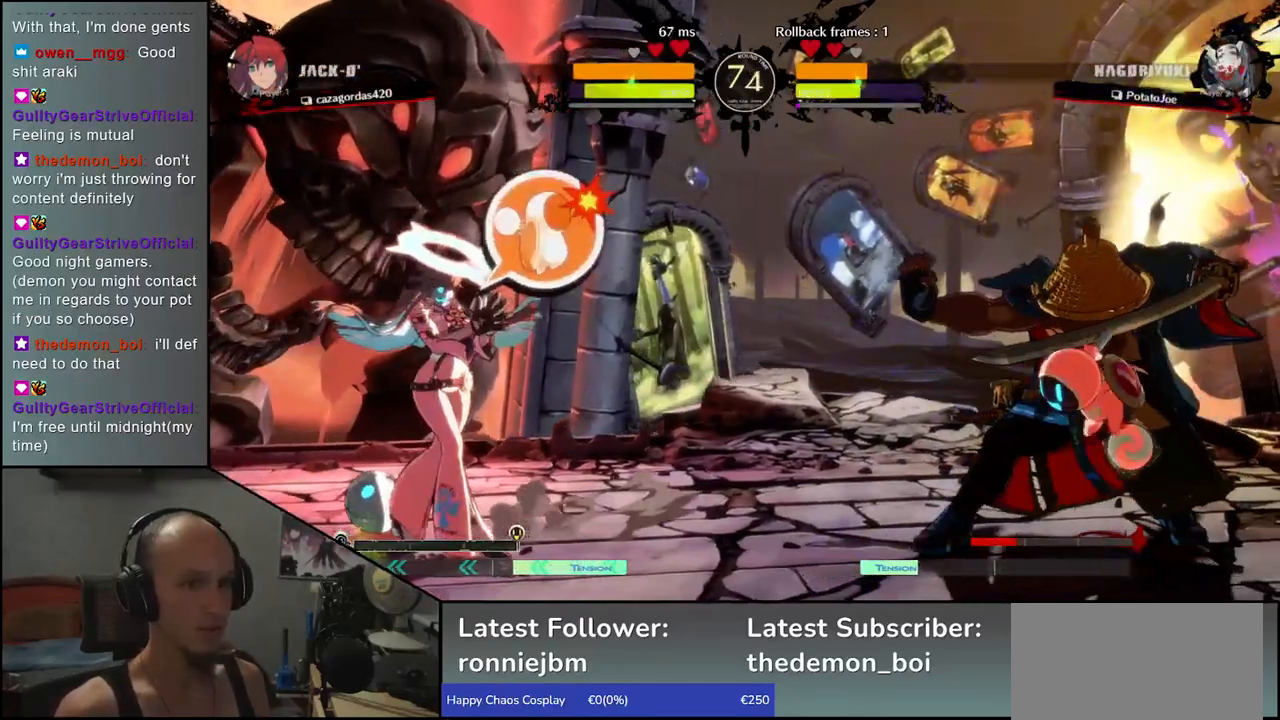
{"buttons": [], "left_stick": "down-right", "events": [[17, "TRIANGLE", "down"], [67, "TRIANGLE", "up"], [117, "left_stick", "center"], [417, "left_stick", "down-right"]]}
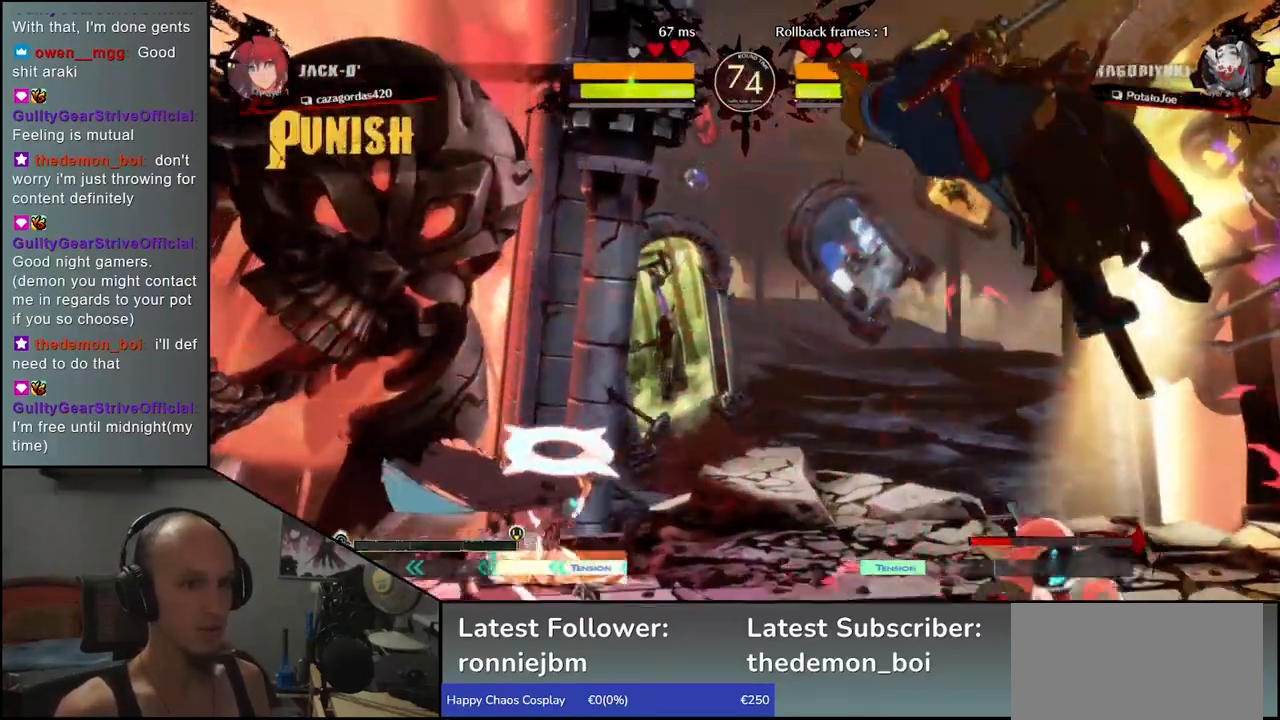
{"buttons": [], "left_stick": "right", "events": [[183, "left_stick", "right"]]}
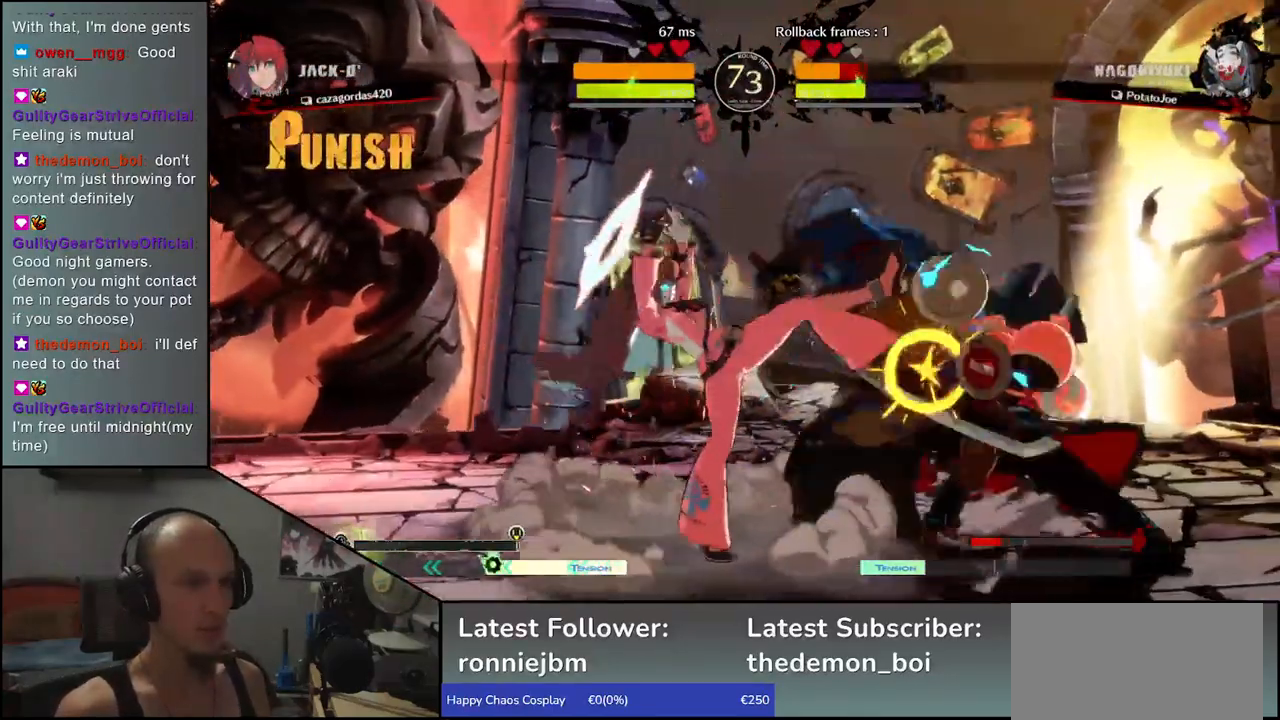
{"buttons": [], "left_stick": "right", "events": []}
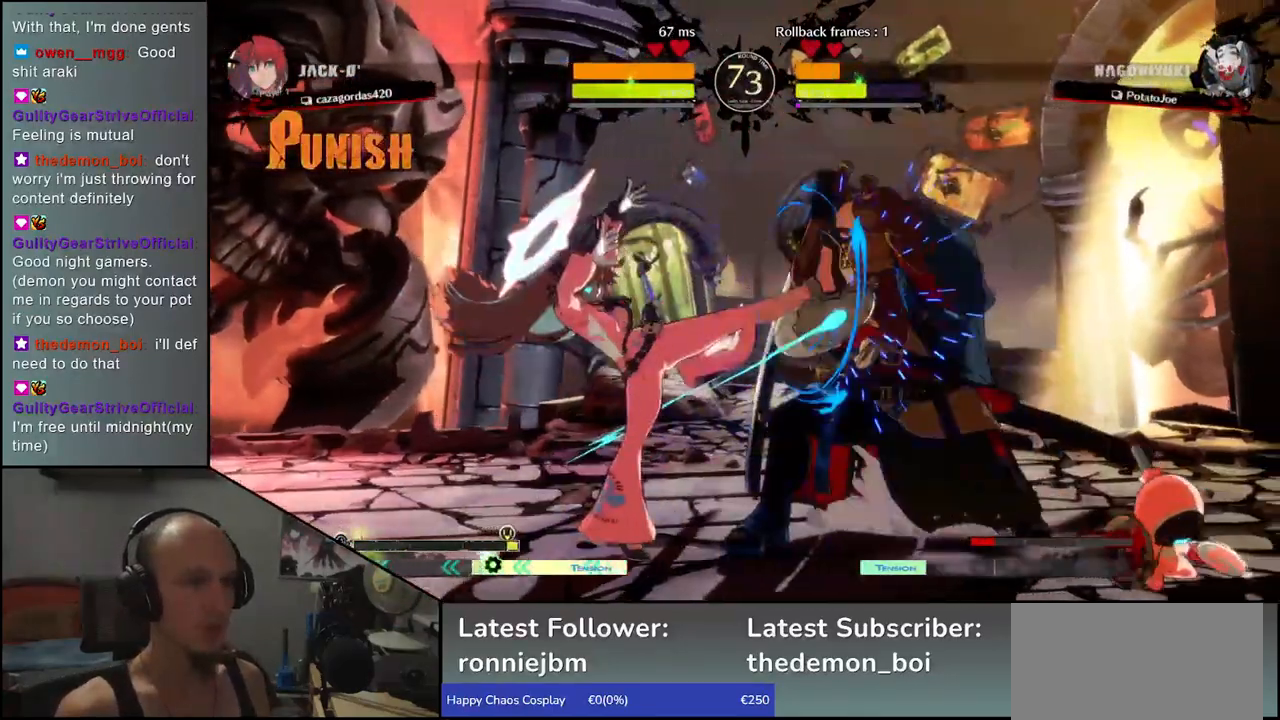
{"buttons": [], "left_stick": "right", "events": []}
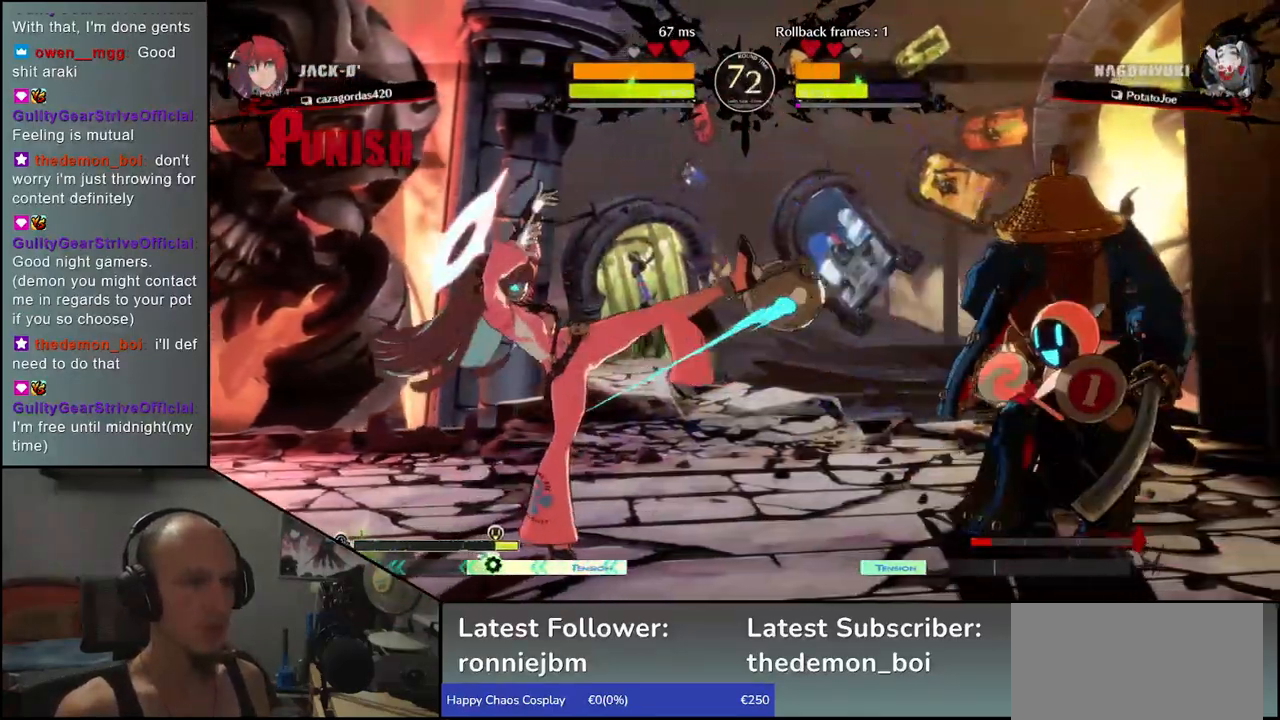
{"buttons": [], "left_stick": "right", "events": []}